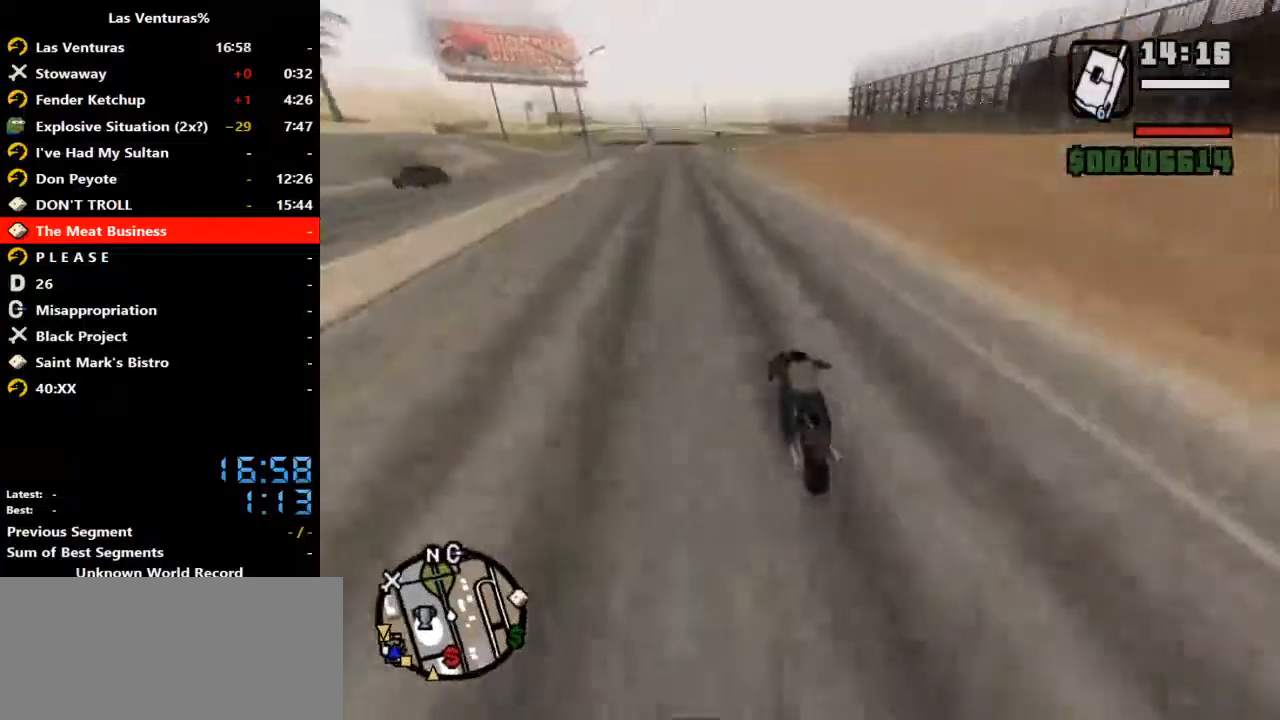
Gameplay with keyboard and mouse; each line is a JSON object with the keys and mouse buttons held at the frame after it. "events" lists presses ("down") and releases ("up") of "2", "a", "alt", "b", "c", "caps_lock", "ctrl_l", "ctrl_r", "d", "down", "e", "escape", "f", "f1", "f2", "f3", "h", "left", "m", "q", "r", "right", "s", "shift", "space", "tab", "up", "v", "w", "y", "mouse_left", "mouse_wheel" and "mouse_right" between this image and that frame as [ms after this image, input, new state], when the widget could be followed in between. "mouse_left", "mouse_wheel", "mouse_right" = the "left", "wheel", "right" buttons of the "mouse" list. No other keys are recorded. "wheel" means that the mouse wheel is clicked or scrolled. Mouse movement is not recorded.
{"keys": ["ctrl_l", "w"], "mouse": ["right"], "events": [[33, "mouse_right", "up"], [133, "mouse_right", "down"], [300, "mouse_right", "up"], [333, "mouse_right", "down"]]}
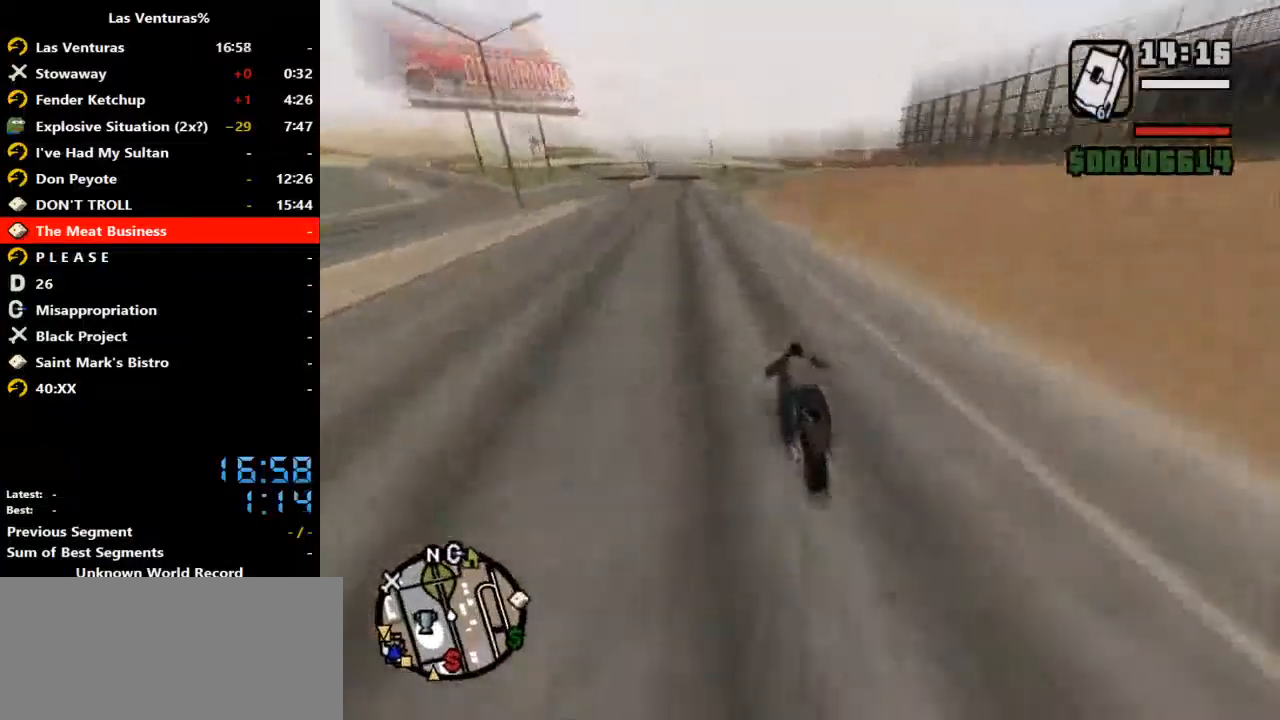
{"keys": ["ctrl_l", "w"], "mouse": ["right"], "events": [[167, "mouse_right", "up"], [233, "mouse_right", "down"], [333, "mouse_right", "up"], [433, "mouse_right", "down"]]}
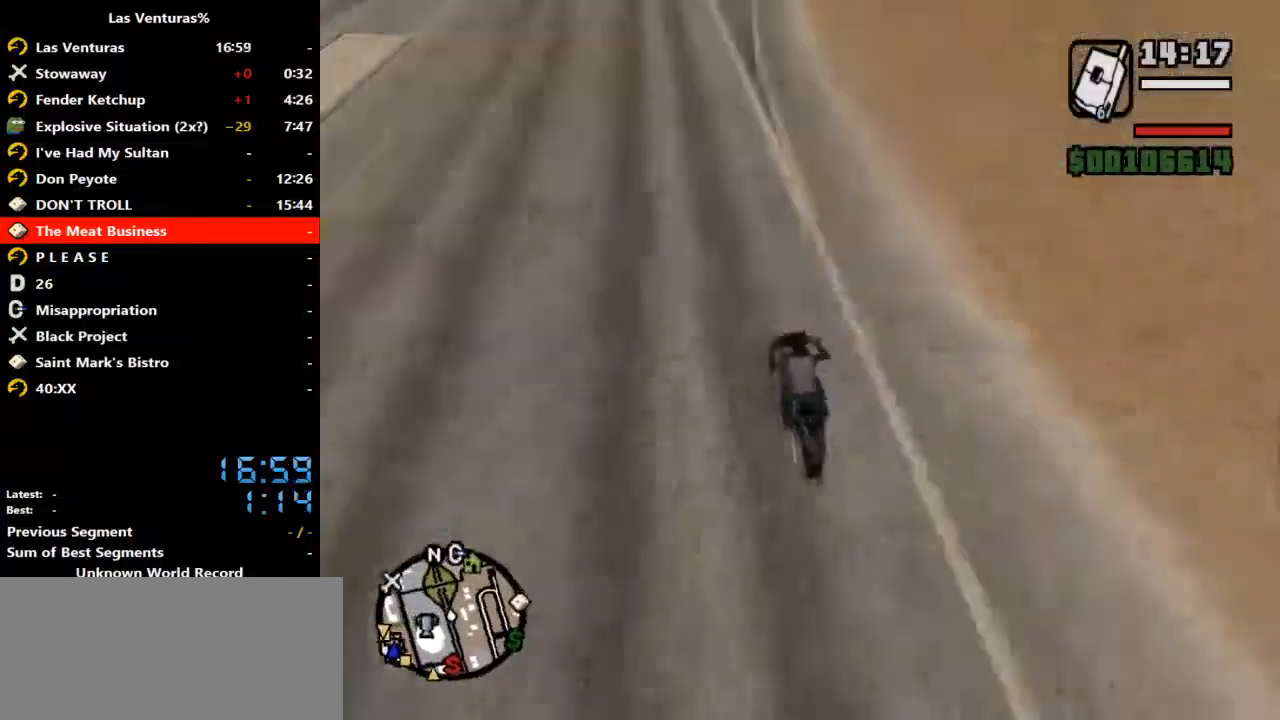
{"keys": ["ctrl_l", "d", "w"], "mouse": ["right"], "events": [[33, "d", "down"], [133, "mouse_right", "up"], [233, "mouse_right", "down"], [300, "mouse_right", "up"], [467, "mouse_right", "down"]]}
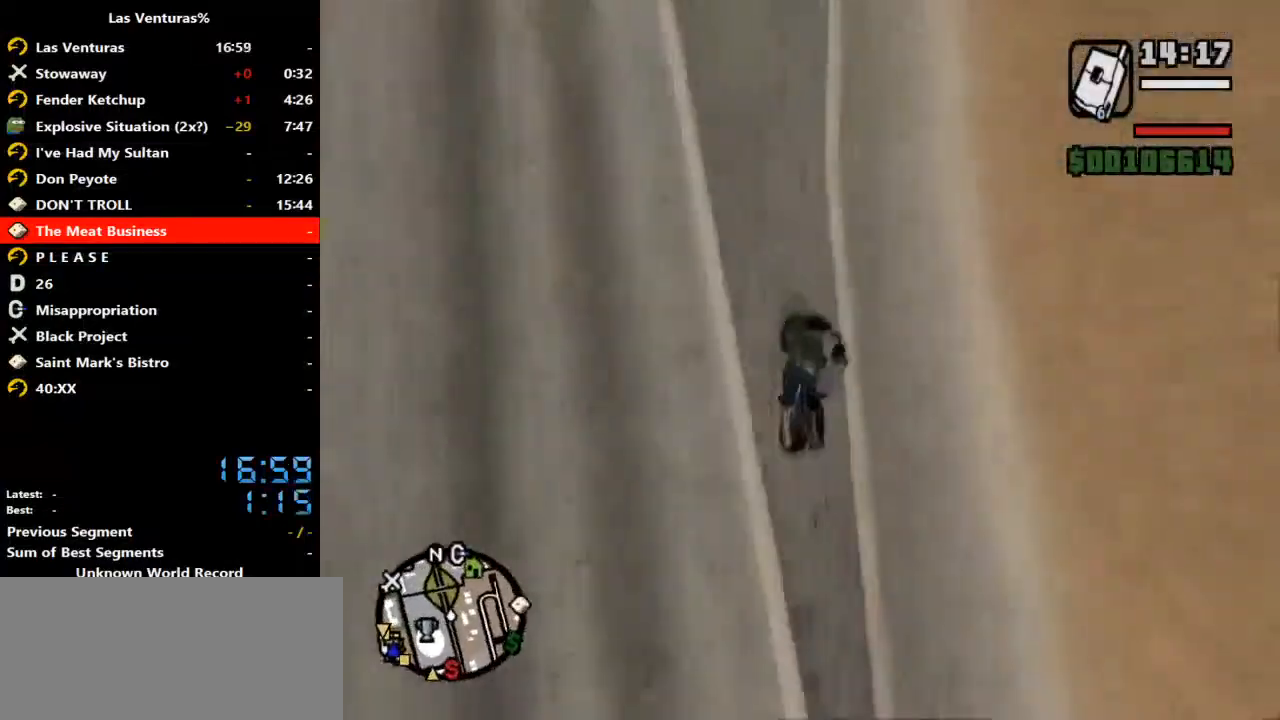
{"keys": ["ctrl_l", "d", "w"], "mouse": [], "events": [[33, "mouse_right", "up"], [133, "mouse_right", "down"], [233, "mouse_right", "up"], [367, "mouse_right", "down"], [467, "mouse_right", "up"]]}
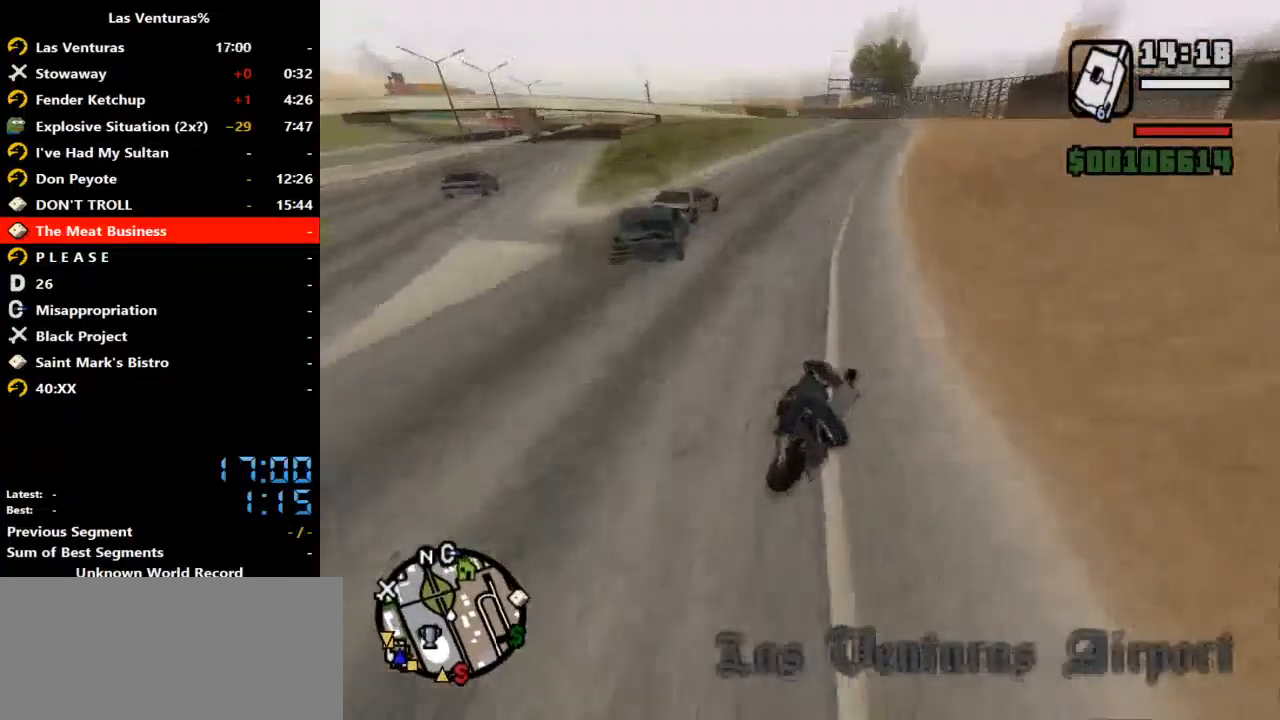
{"keys": ["ctrl_l", "d", "w"], "mouse": ["right"], "events": [[100, "mouse_right", "down"], [400, "mouse_right", "up"], [500, "mouse_right", "down"]]}
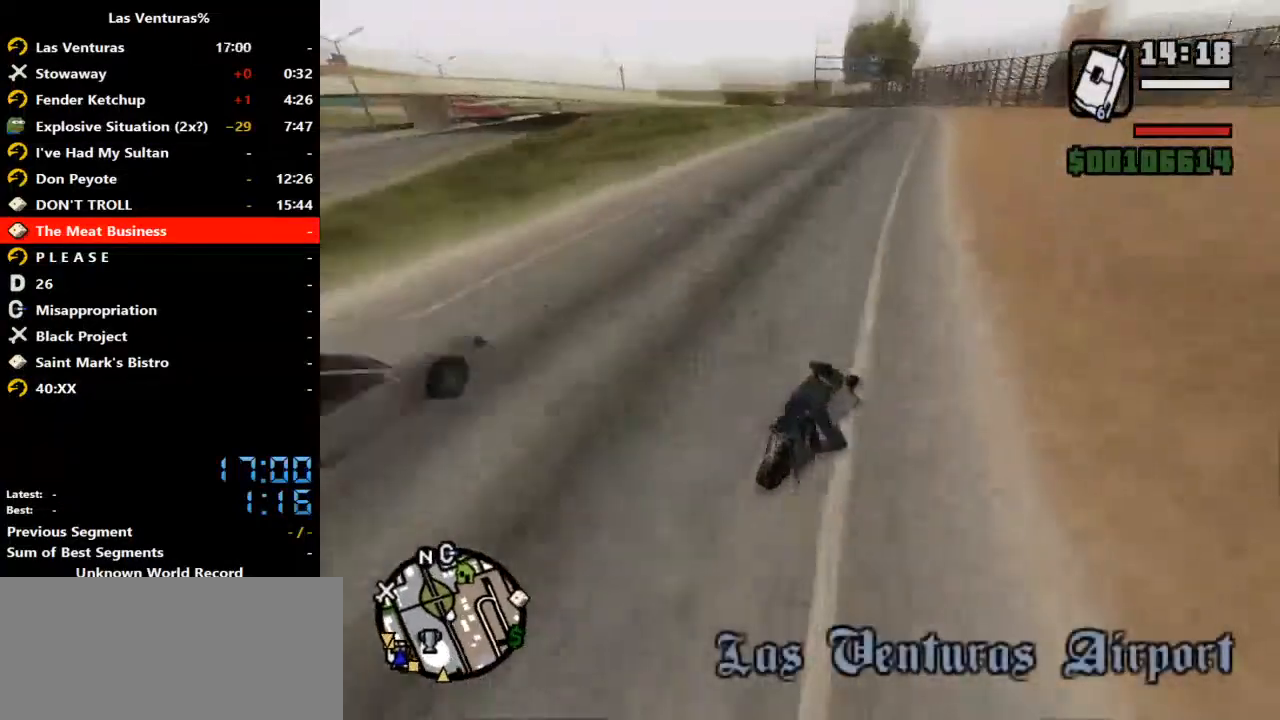
{"keys": ["a", "ctrl_l", "w"], "mouse": ["right"], "events": [[67, "mouse_right", "up"], [233, "d", "up"], [233, "mouse_right", "down"], [267, "a", "down"], [367, "mouse_right", "up"], [500, "mouse_right", "down"]]}
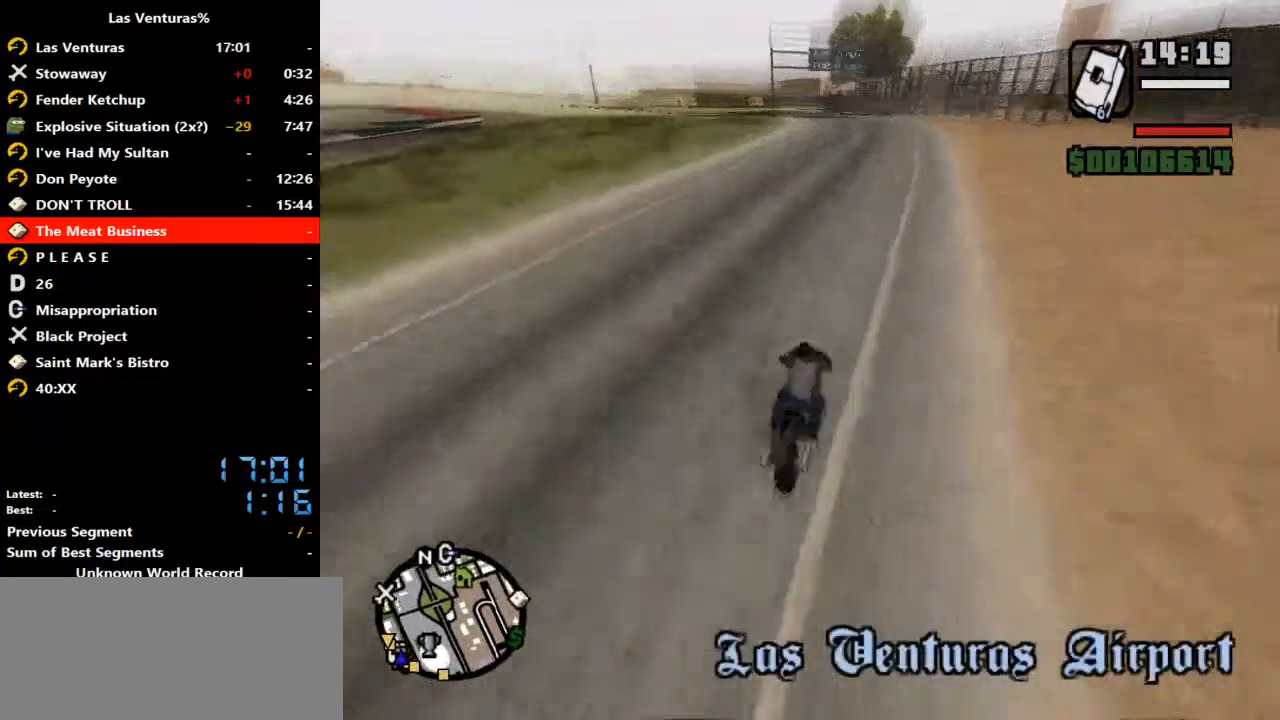
{"keys": ["ctrl_l", "w"], "mouse": [], "events": [[100, "mouse_right", "up"], [233, "mouse_right", "down"], [267, "a", "up"], [333, "mouse_right", "up"]]}
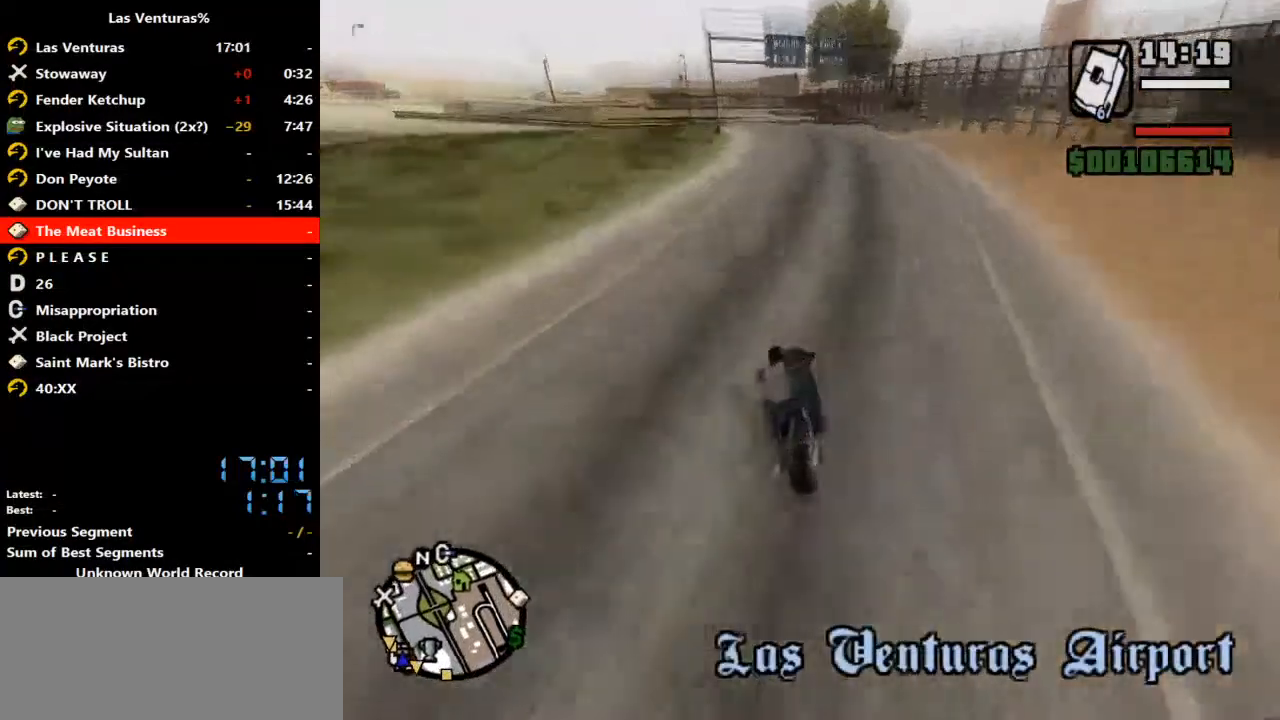
{"keys": ["ctrl_l", "w"], "mouse": [], "events": [[33, "a", "down"], [167, "a", "up"], [333, "a", "down"], [500, "a", "up"]]}
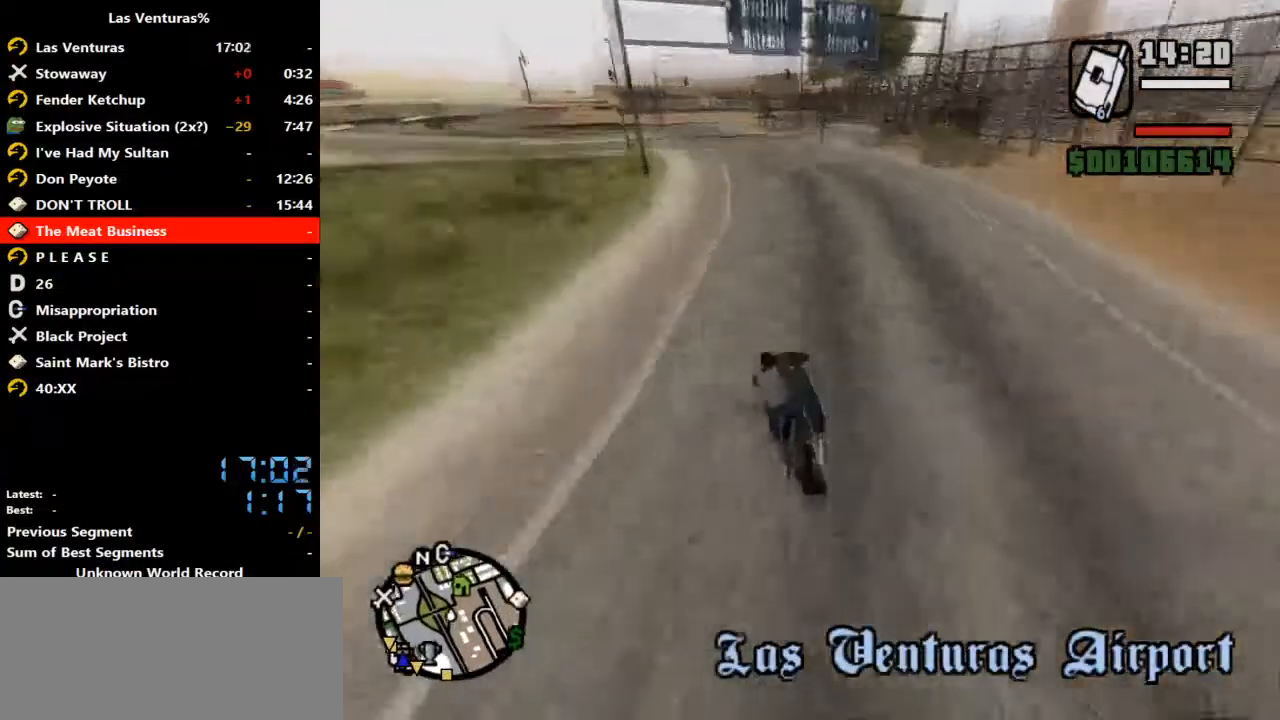
{"keys": ["ctrl_l", "w"], "mouse": ["right"], "events": [[33, "mouse_right", "down"], [167, "a", "down"], [167, "mouse_right", "up"], [233, "a", "up"], [267, "mouse_right", "down"], [367, "mouse_right", "up"], [500, "mouse_right", "down"]]}
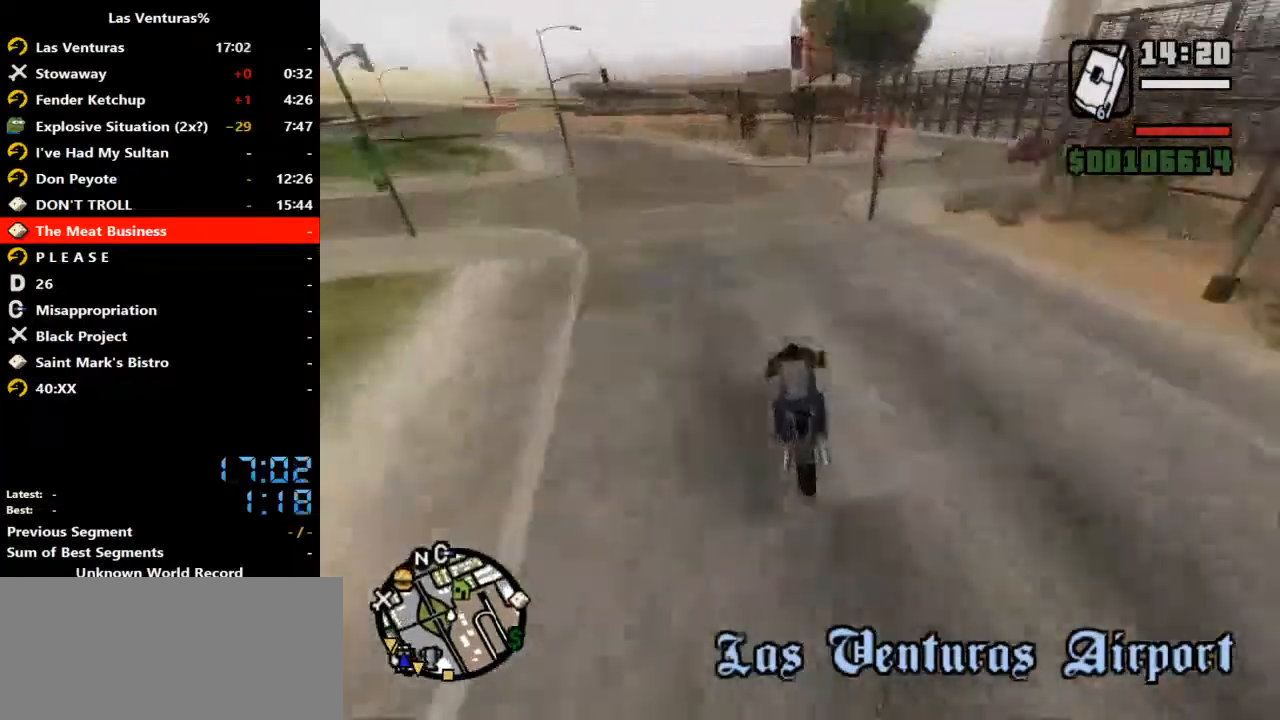
{"keys": ["ctrl_l", "w"], "mouse": [], "events": [[133, "mouse_right", "up"], [267, "mouse_right", "down"], [333, "mouse_right", "up"]]}
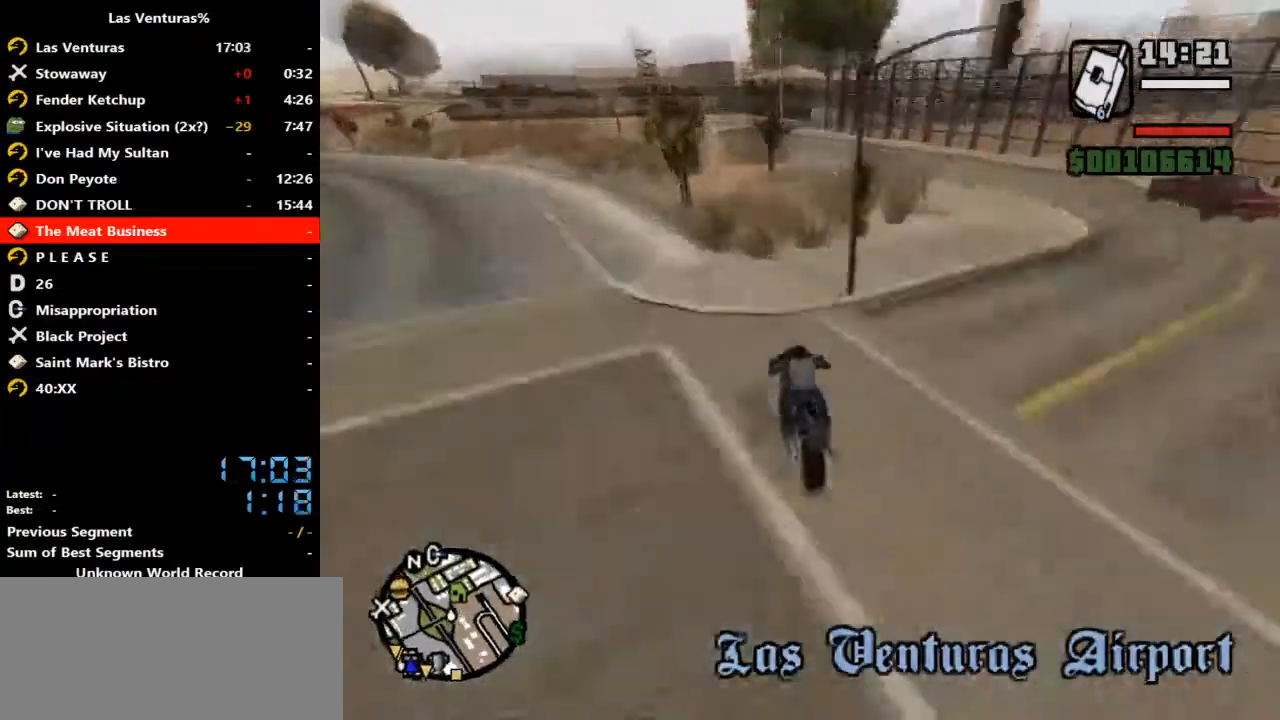
{"keys": ["ctrl_l", "d", "w"], "mouse": [], "events": [[33, "mouse_right", "down"], [167, "mouse_right", "up"], [400, "d", "down"]]}
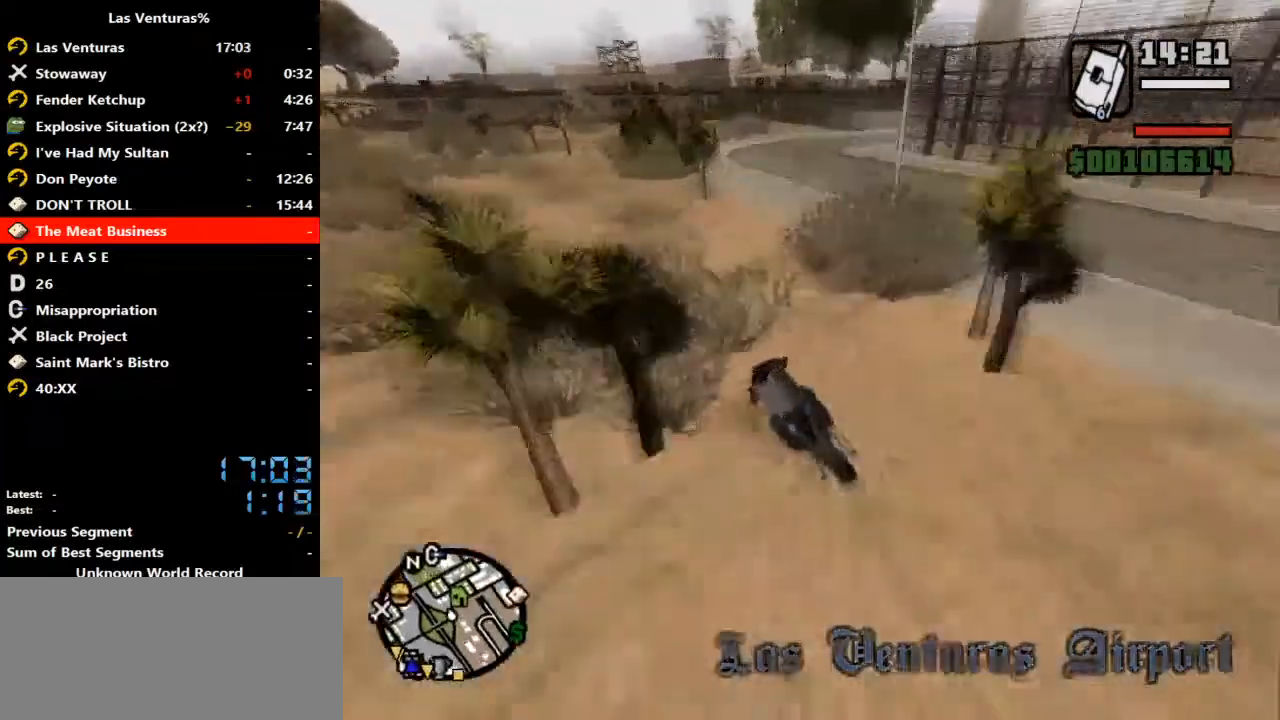
{"keys": ["ctrl_l", "d", "s", "space"], "mouse": [], "events": [[33, "w", "up"], [133, "space", "down"], [167, "mouse_left", "down"], [267, "space", "up"], [300, "s", "down"], [367, "d", "up"], [367, "mouse_left", "up"], [367, "space", "down"], [400, "d", "down"]]}
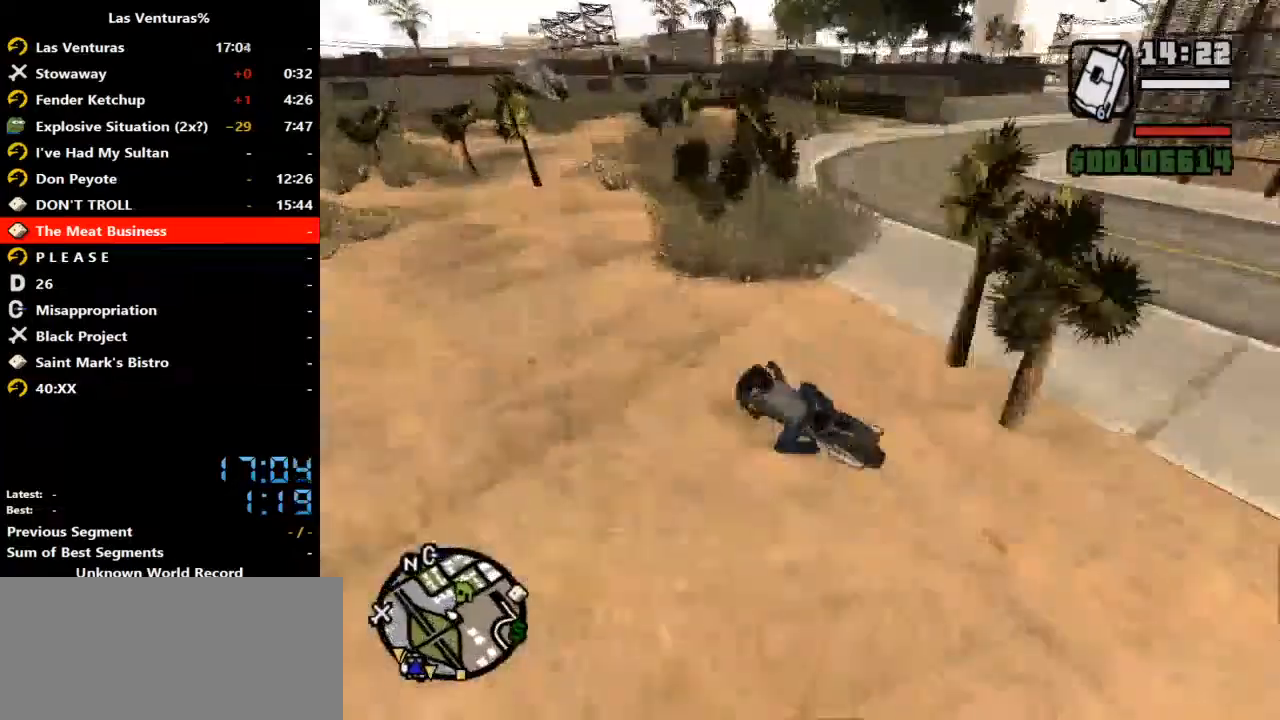
{"keys": ["ctrl_l", "d"], "mouse": ["right"], "events": [[33, "d", "up"], [133, "d", "down"], [133, "mouse_right", "down"], [433, "s", "up"], [500, "space", "up"]]}
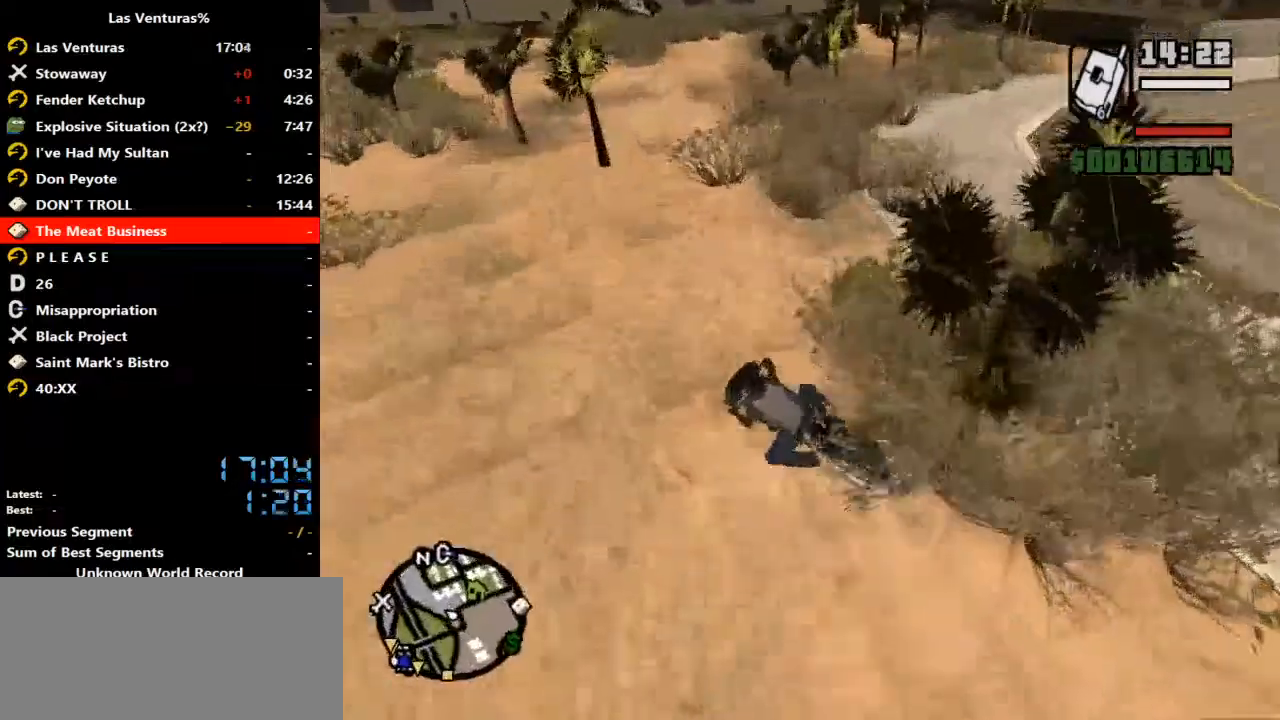
{"keys": ["ctrl_l", "d", "w"], "mouse": [], "events": [[67, "mouse_right", "up"], [100, "w", "down"]]}
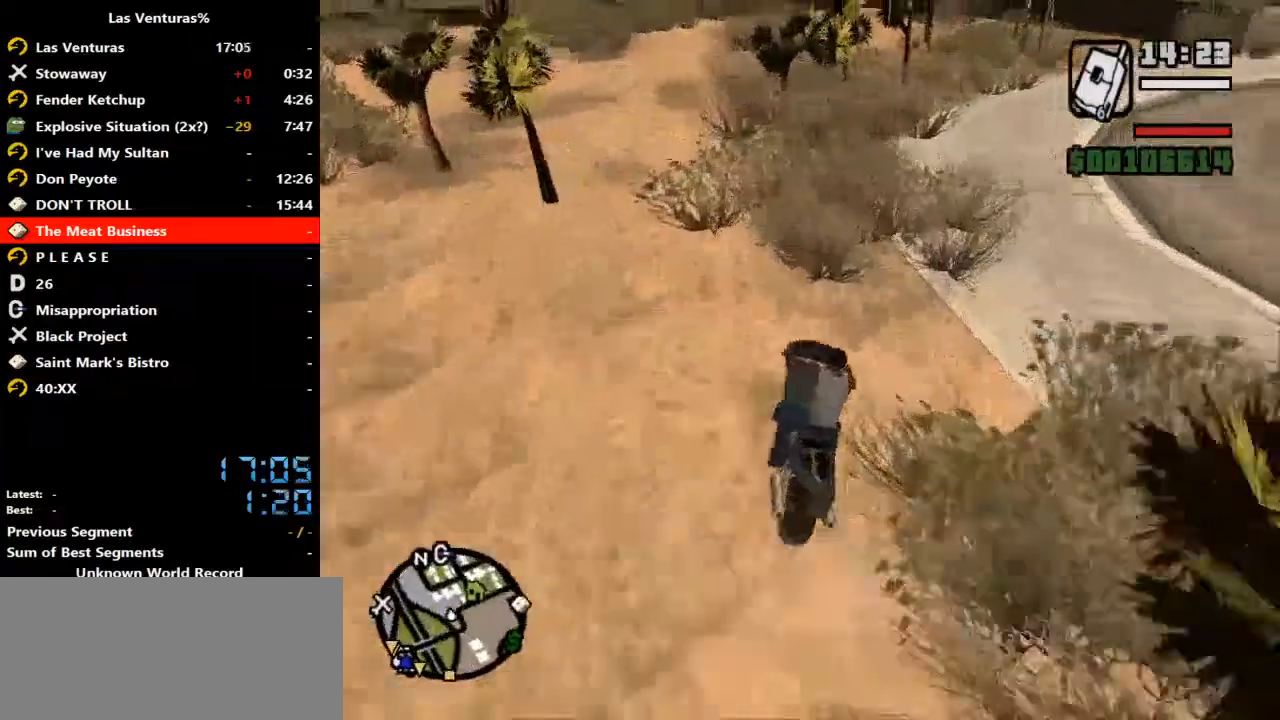
{"keys": ["ctrl_l", "d", "w"], "mouse": [], "events": [[267, "mouse_right", "down"], [467, "mouse_right", "up"]]}
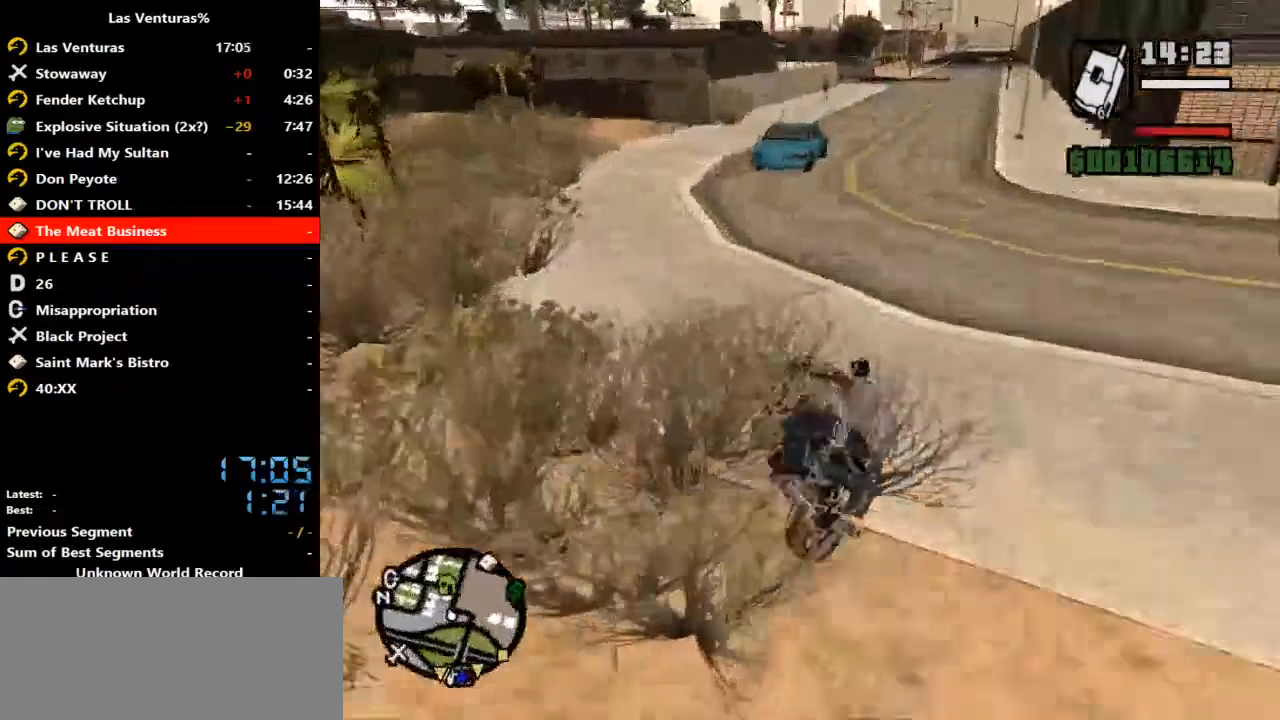
{"keys": ["a", "ctrl_l"], "mouse": [], "events": [[233, "mouse_left", "down"], [233, "w", "up"], [267, "a", "down"], [267, "d", "up"], [267, "mouse_left", "up"], [267, "mouse_right", "down"], [333, "mouse_right", "up"], [333, "s", "down"], [467, "s", "up"]]}
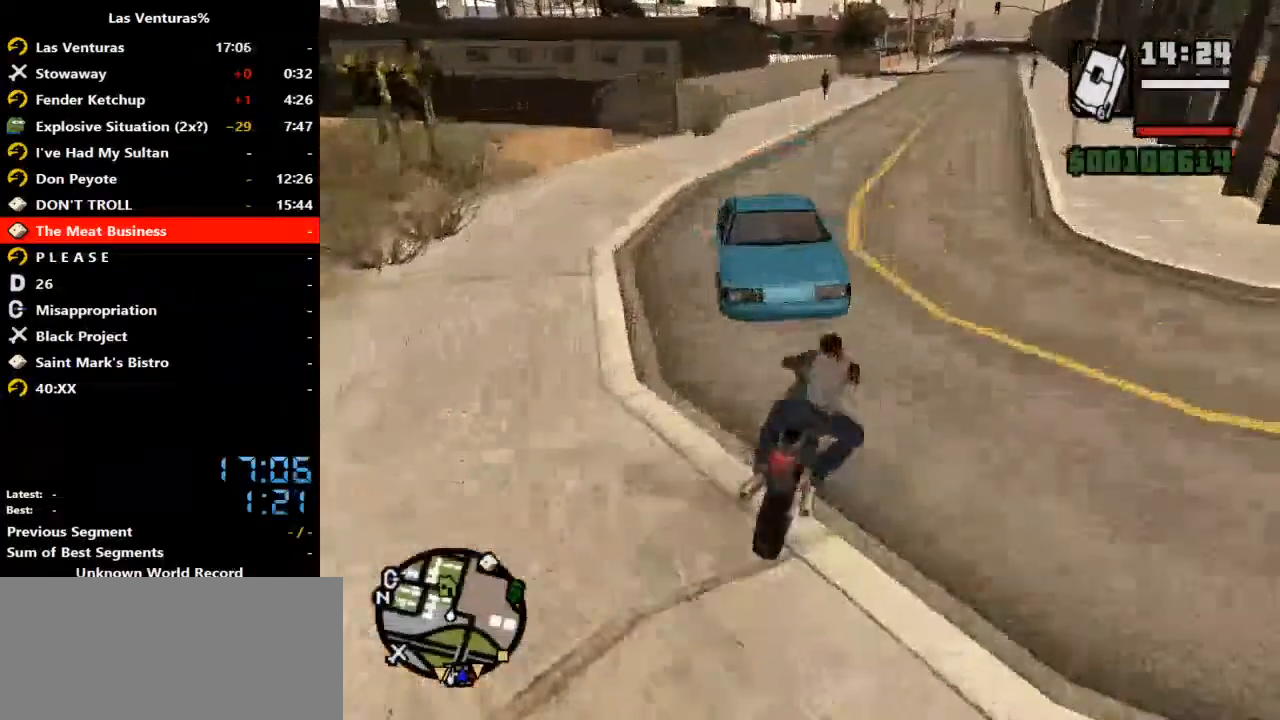
{"keys": ["a", "ctrl_l", "d", "w"], "mouse": ["right"], "events": [[300, "w", "down"], [433, "a", "up"], [500, "a", "down"], [500, "d", "down"], [500, "mouse_right", "down"]]}
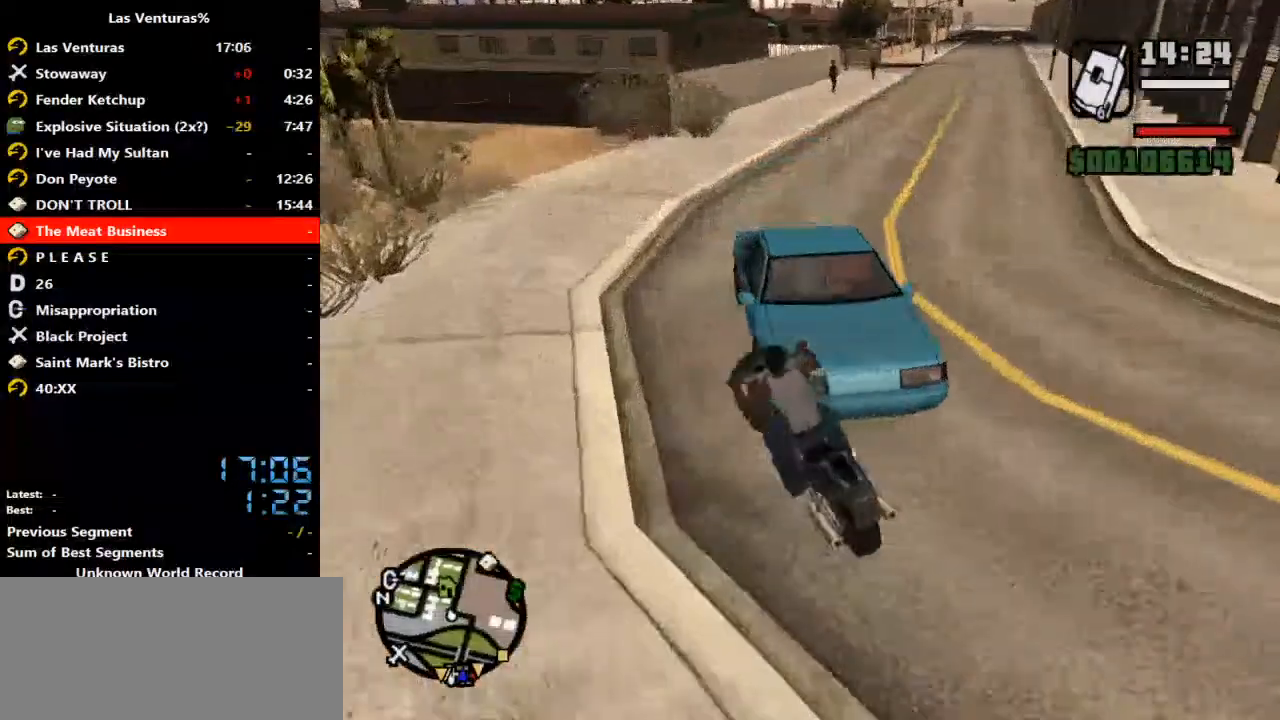
{"keys": ["ctrl_l", "d", "w"], "mouse": [], "events": [[67, "d", "up"], [133, "mouse_right", "up"], [167, "a", "up"], [233, "d", "down"], [267, "mouse_right", "down"], [367, "mouse_right", "up"]]}
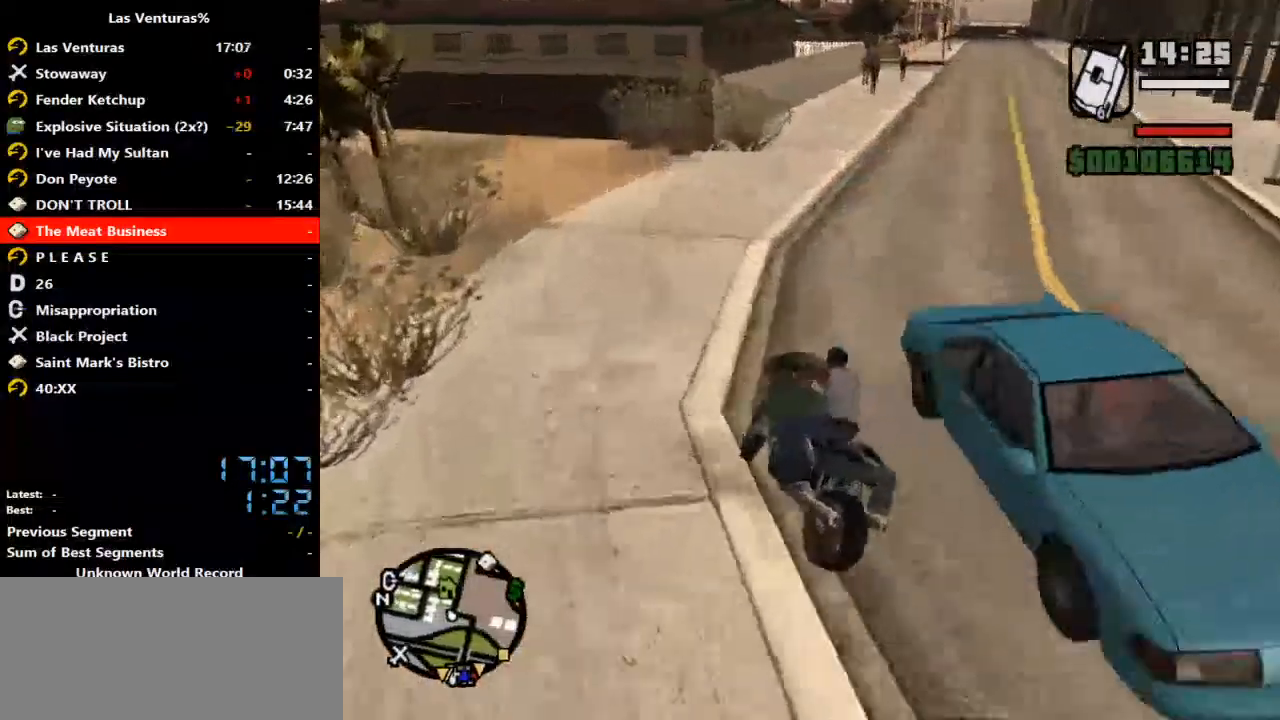
{"keys": ["ctrl_l", "d", "w"], "mouse": ["right"], "events": [[33, "mouse_right", "down"], [200, "mouse_right", "up"], [267, "mouse_right", "down"]]}
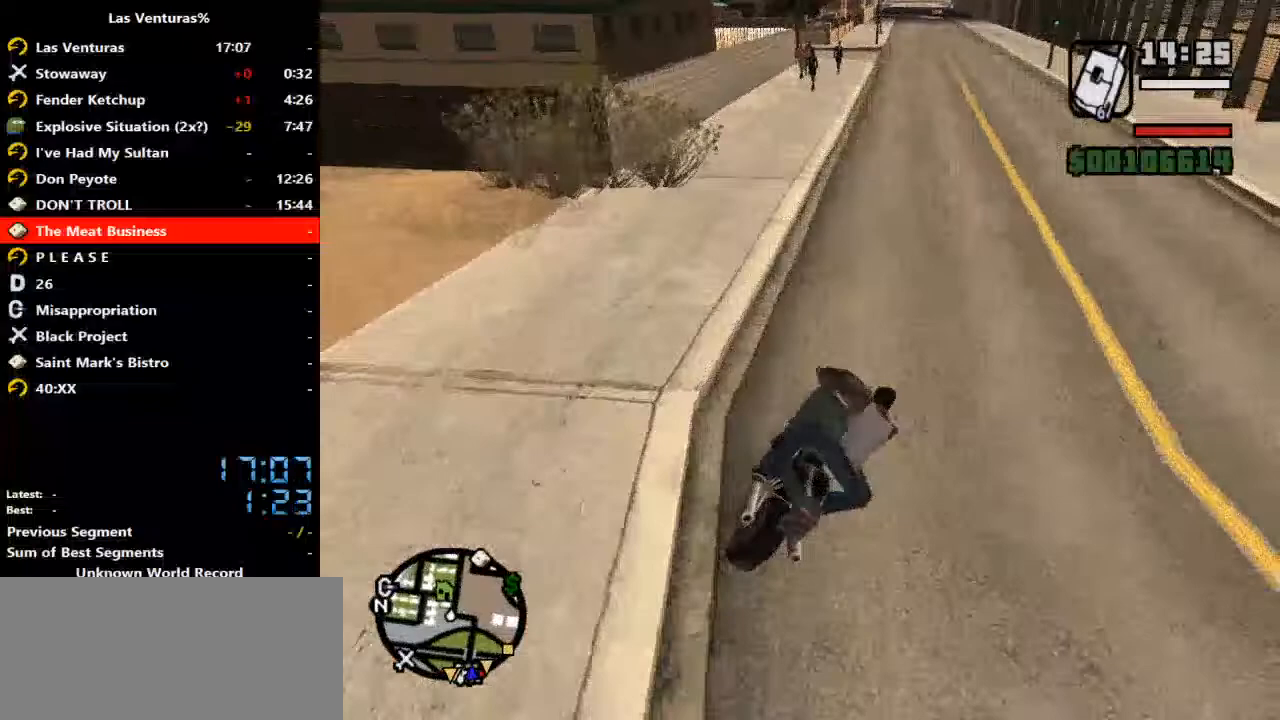
{"keys": ["ctrl_l", "w"], "mouse": ["right"], "events": [[67, "d", "up"], [100, "mouse_right", "up"], [200, "mouse_right", "down"], [333, "a", "down"], [333, "mouse_right", "up"], [400, "mouse_right", "down"], [500, "a", "up"]]}
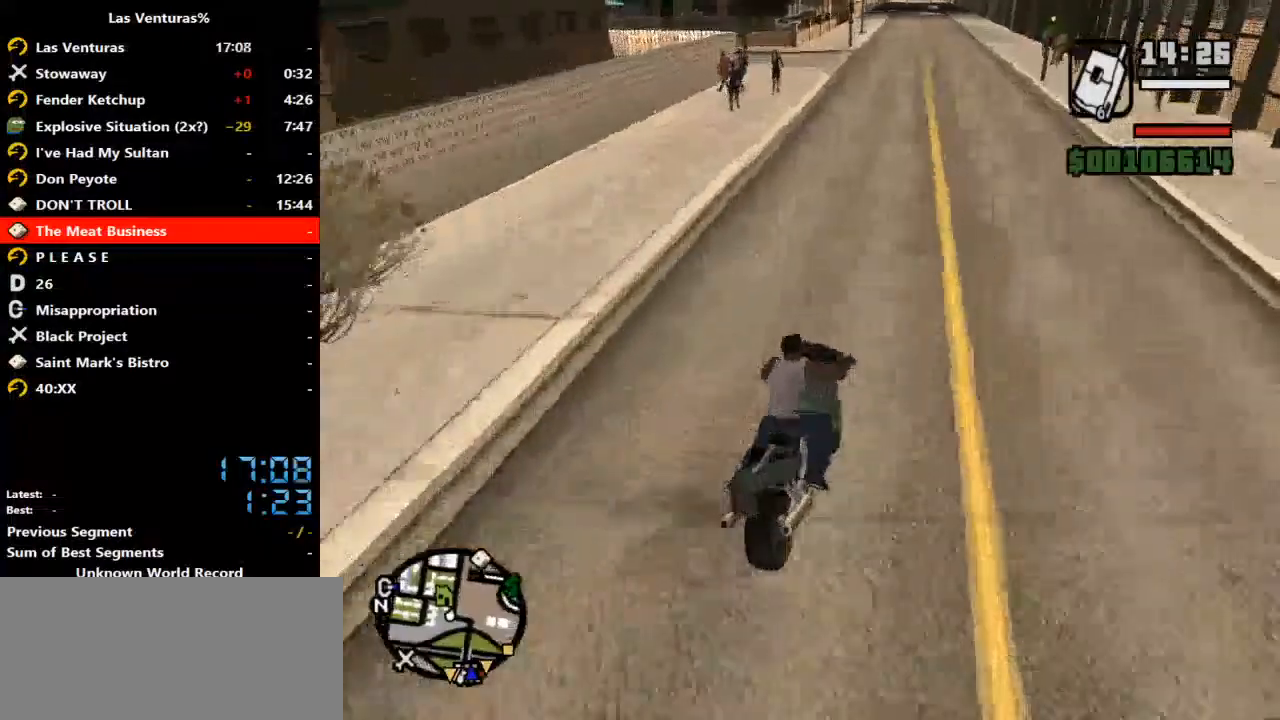
{"keys": ["ctrl_l", "w"], "mouse": ["right"], "events": [[33, "mouse_right", "up"], [133, "mouse_right", "down"], [233, "mouse_right", "up"], [300, "a", "down"], [300, "mouse_right", "down"], [400, "mouse_right", "up"], [500, "a", "up"], [500, "mouse_right", "down"]]}
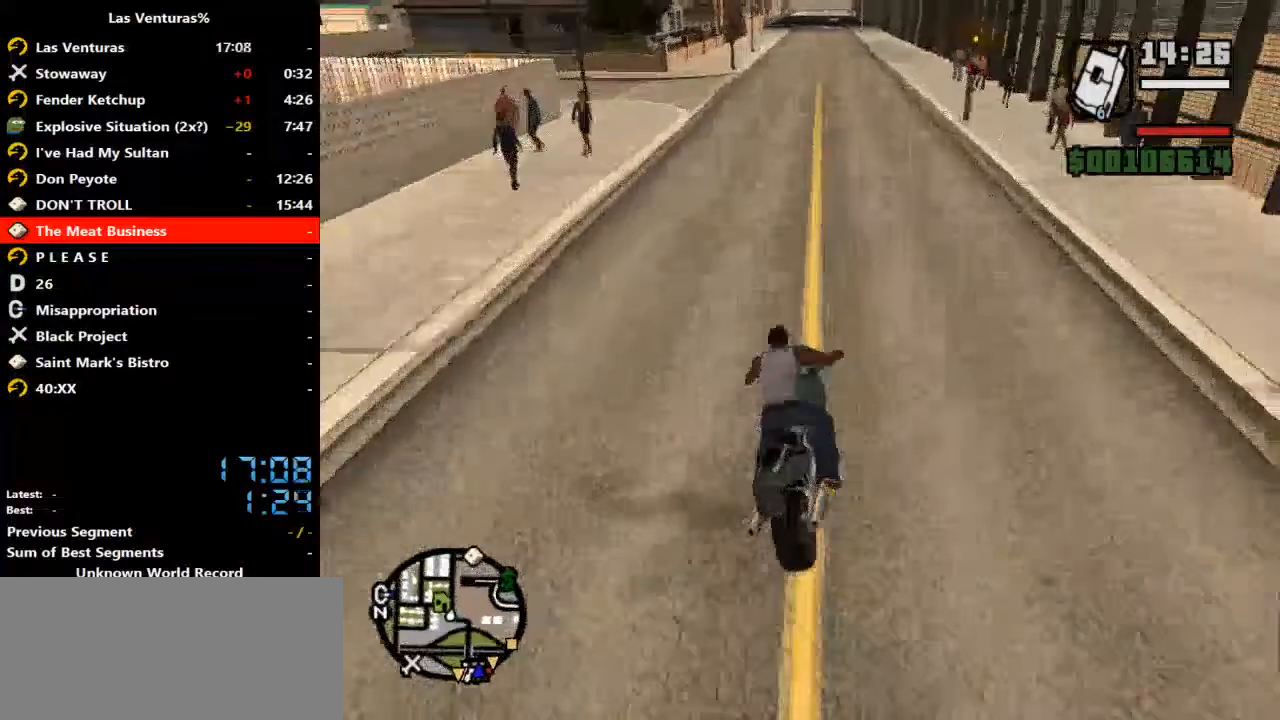
{"keys": ["ctrl_l", "w"], "mouse": [], "events": [[133, "mouse_right", "up"], [200, "mouse_right", "down"], [267, "a", "down"], [333, "mouse_right", "up"], [367, "mouse_right", "down"], [467, "a", "up"], [500, "mouse_right", "up"]]}